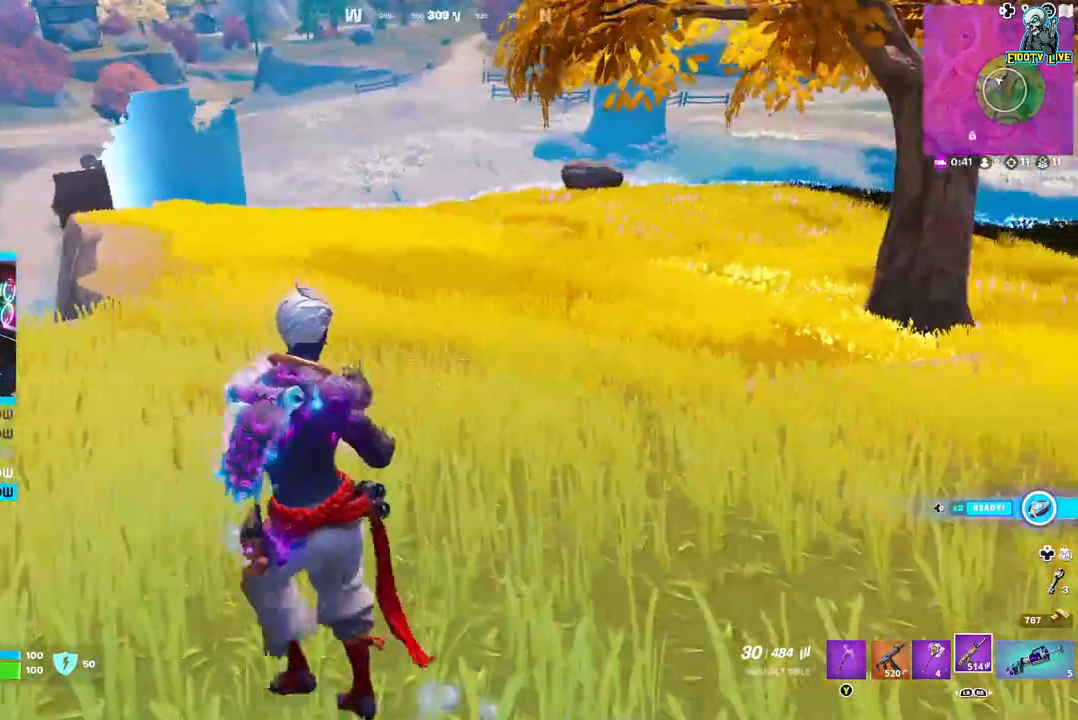
Gameplay with a controller (Xbox layout); each line is a JSON object with the inputs held at the frame after it. "events" lists button and stick changes between this image and that frame as [ms after this image, input, new state], when the widget could be followed in between.
{"buttons": [], "left_stick": "right", "right_stick": "center", "events": [[233, "left_stick", "center"], [317, "right_stick", "right"], [333, "left_stick", "right"], [500, "right_stick", "center"]]}
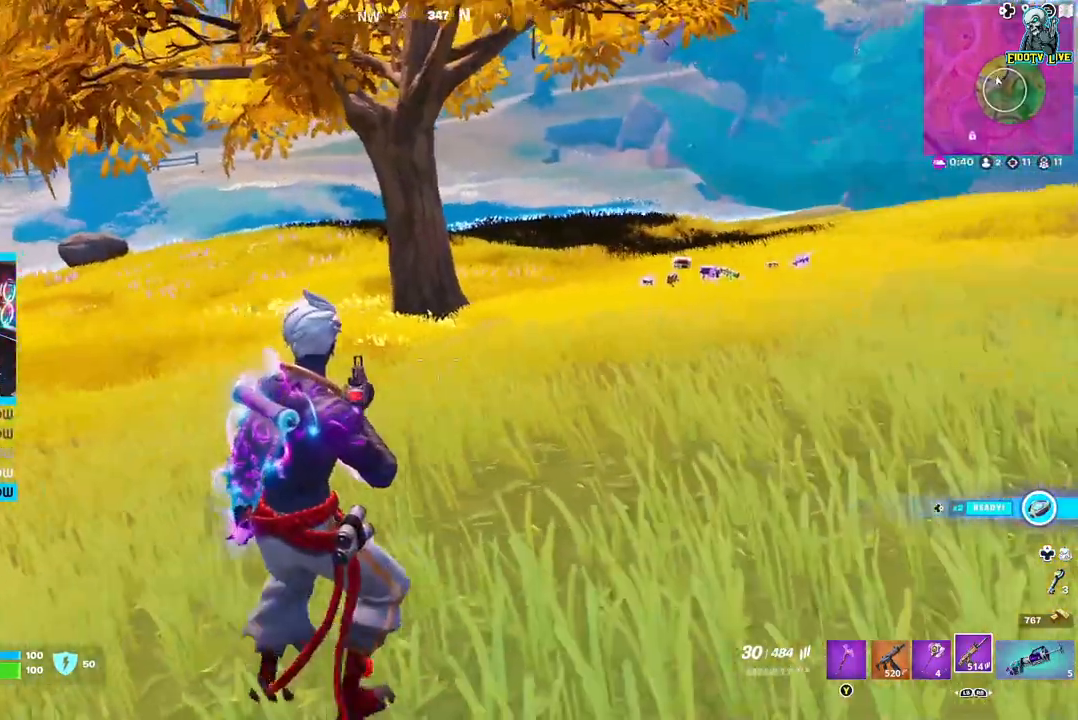
{"buttons": [], "left_stick": "right", "right_stick": "center", "events": []}
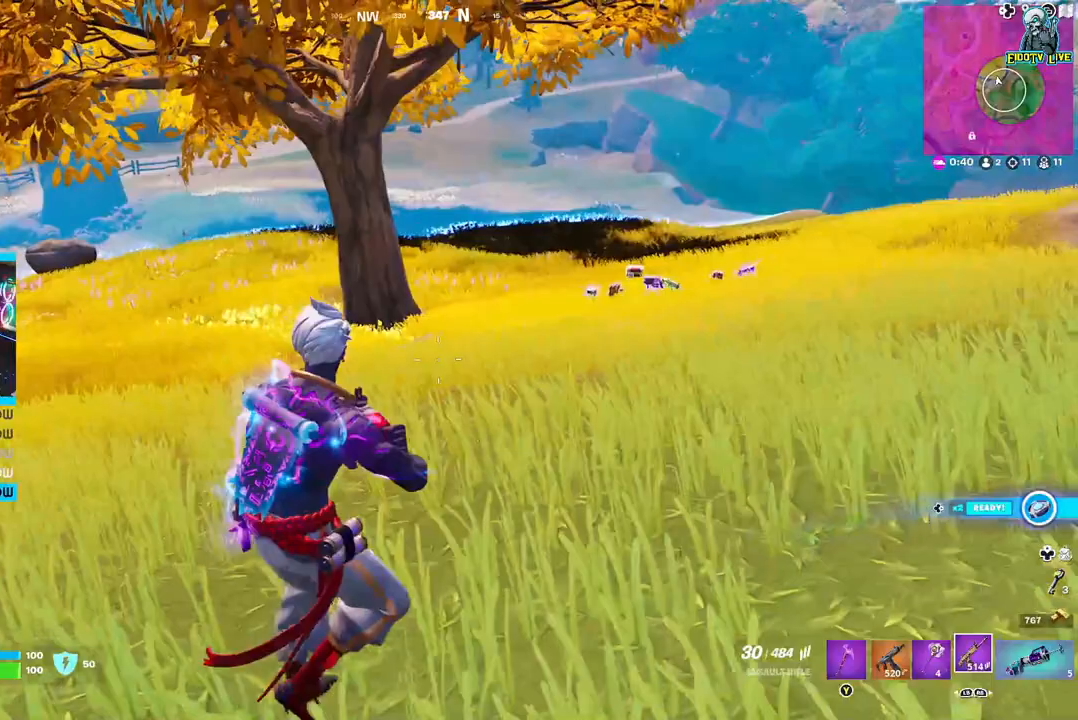
{"buttons": [], "left_stick": "right", "right_stick": "center", "events": []}
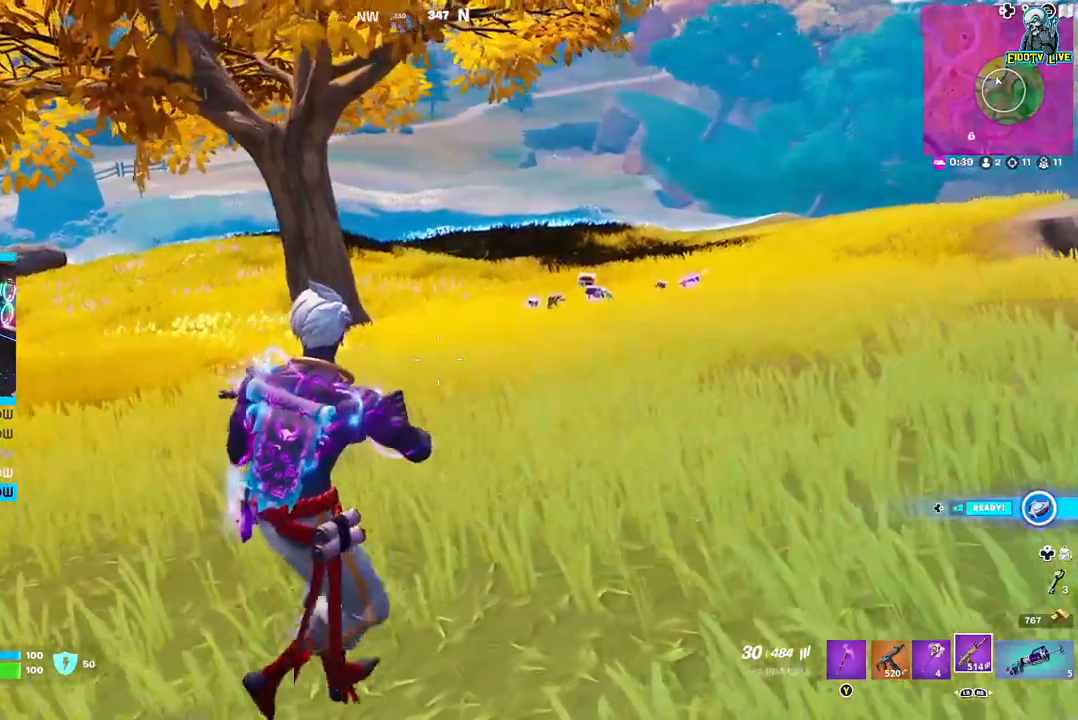
{"buttons": [], "left_stick": "up-right", "right_stick": "right", "events": [[350, "right_stick", "right"], [417, "left_stick", "up-right"]]}
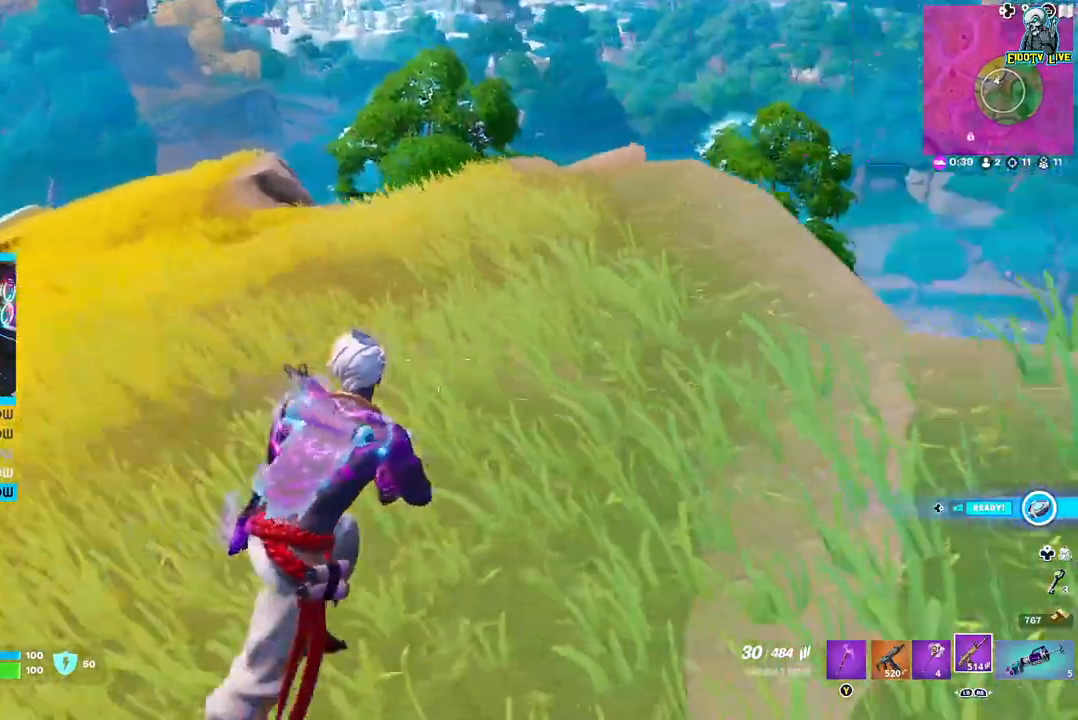
{"buttons": [], "left_stick": "up-right", "right_stick": "right", "events": [[83, "left_stick", "center"], [117, "right_stick", "center"], [317, "right_stick", "right"], [433, "left_stick", "up-right"]]}
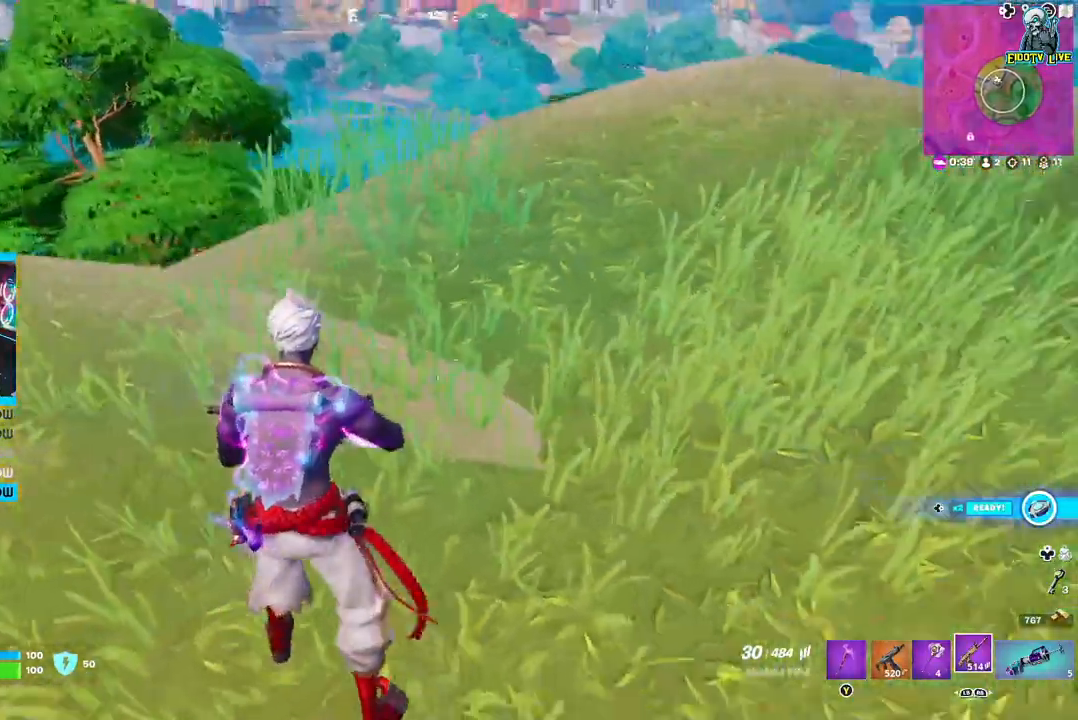
{"buttons": [], "left_stick": "up-right", "right_stick": "center", "events": [[50, "right_stick", "center"], [267, "right_stick", "right"], [417, "right_stick", "center"]]}
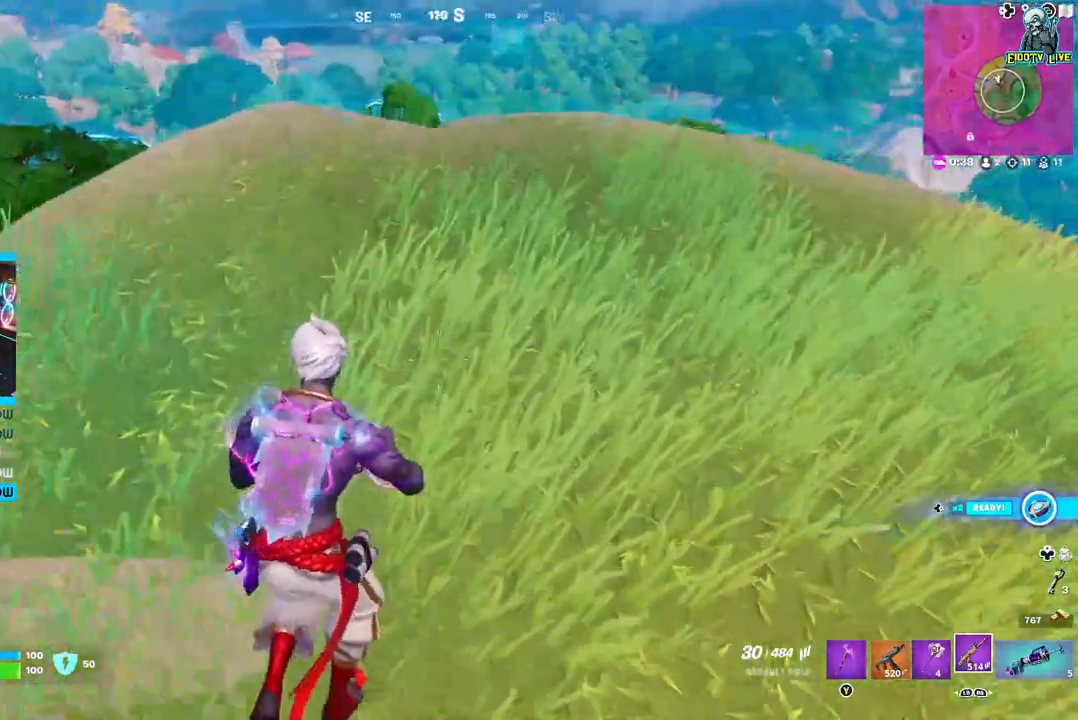
{"buttons": [], "left_stick": "up-right", "right_stick": "right", "events": [[483, "right_stick", "right"]]}
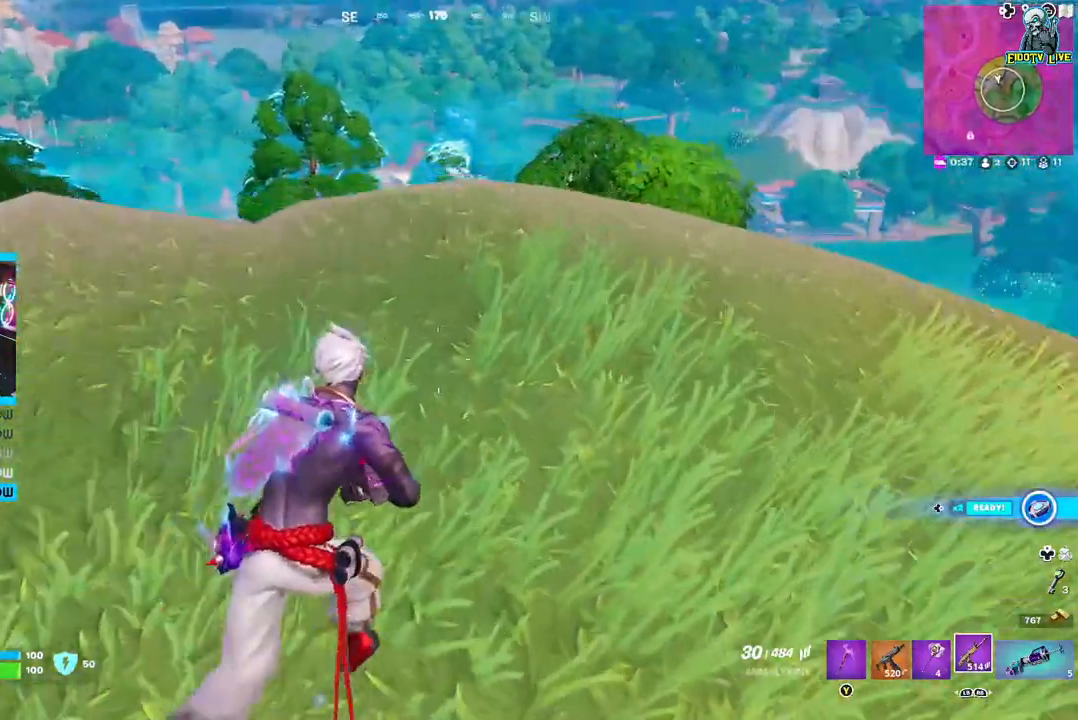
{"buttons": [], "left_stick": "up-right", "right_stick": "center", "events": [[167, "right_stick", "center"]]}
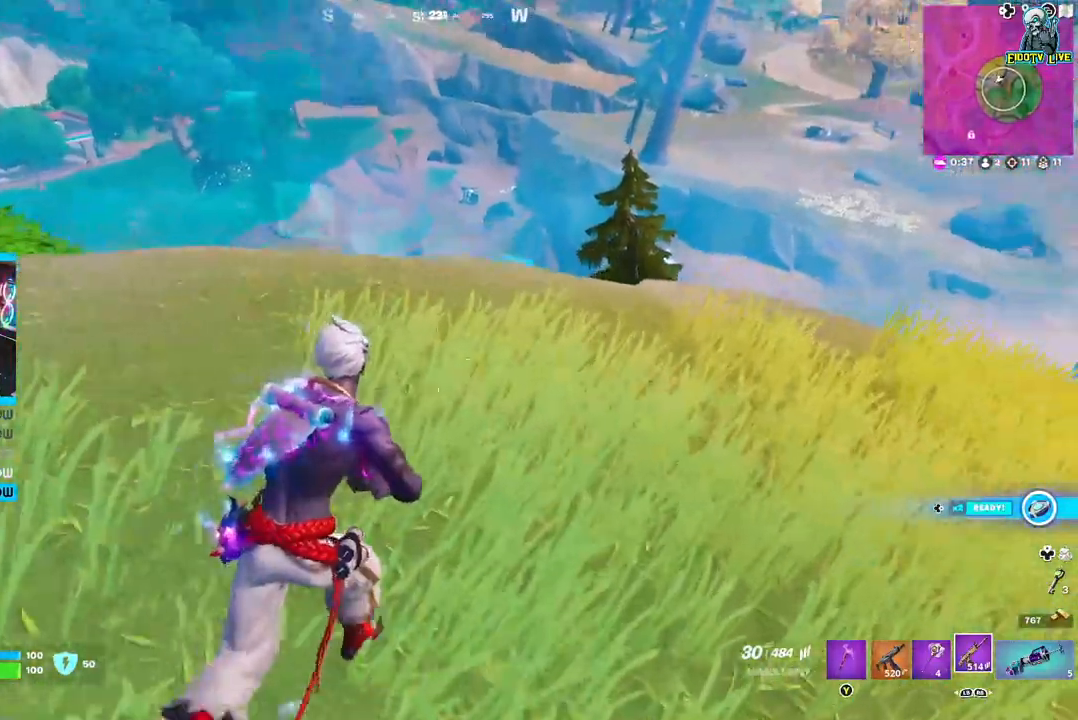
{"buttons": [], "left_stick": "up", "right_stick": "center", "events": [[183, "left_stick", "up"], [200, "right_stick", "left"], [367, "right_stick", "center"]]}
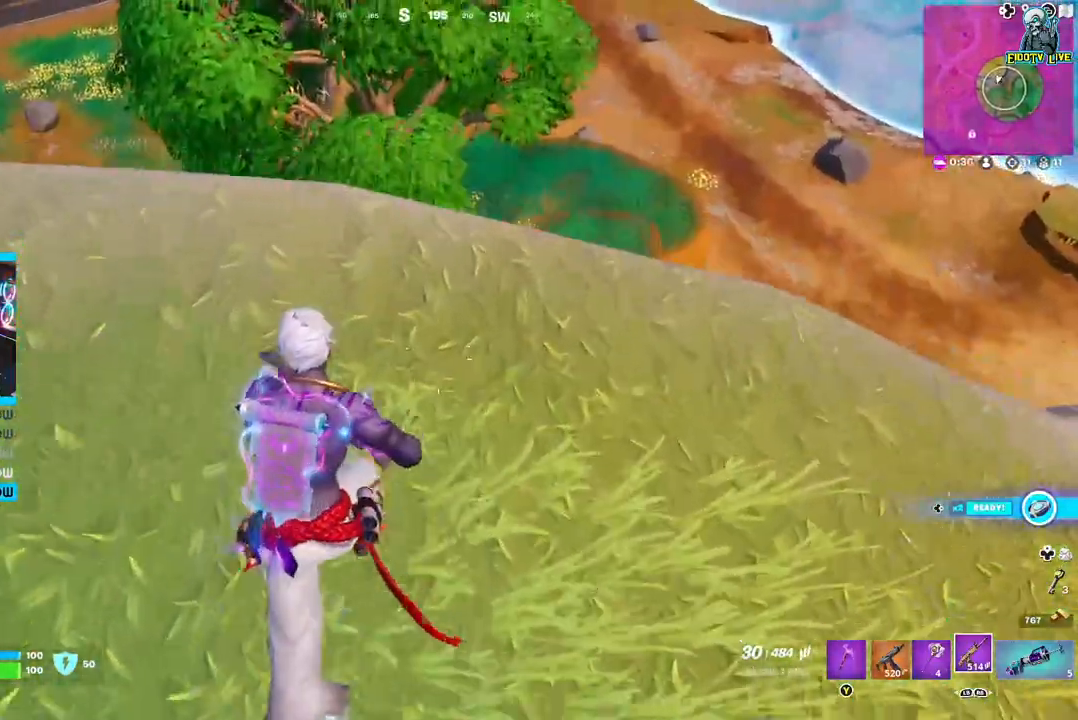
{"buttons": [], "left_stick": "center", "right_stick": "center", "events": [[117, "left_stick", "center"]]}
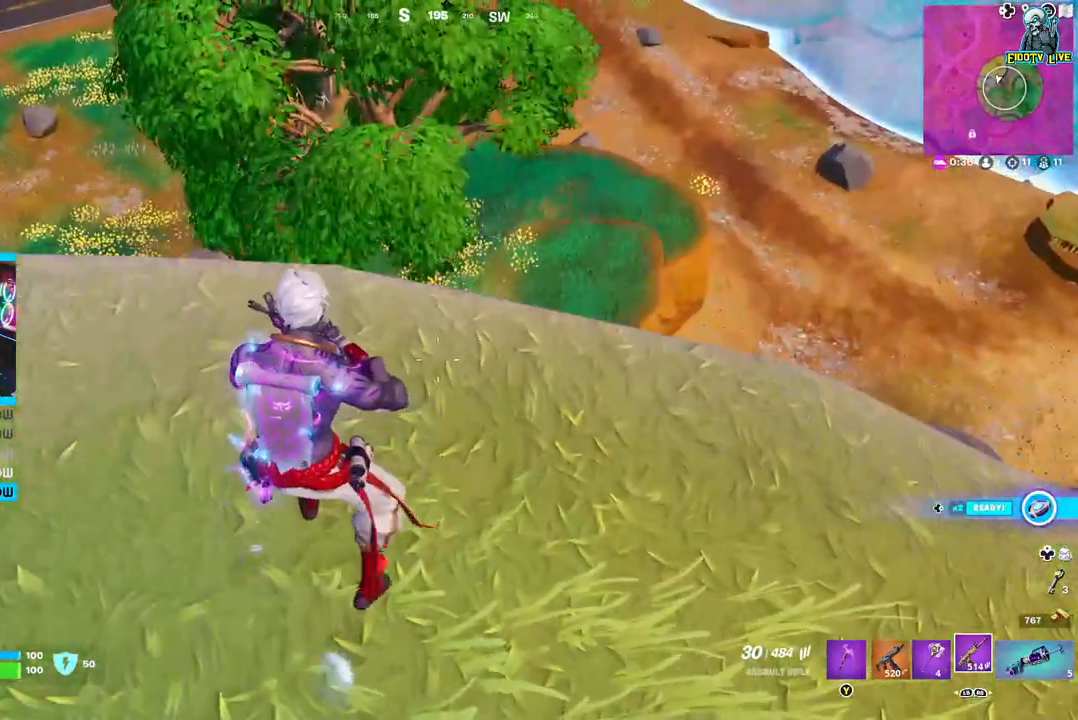
{"buttons": [], "left_stick": "left", "right_stick": "center", "events": [[67, "left_stick", "down-left"], [167, "right_stick", "left"], [317, "left_stick", "left"], [350, "right_stick", "center"]]}
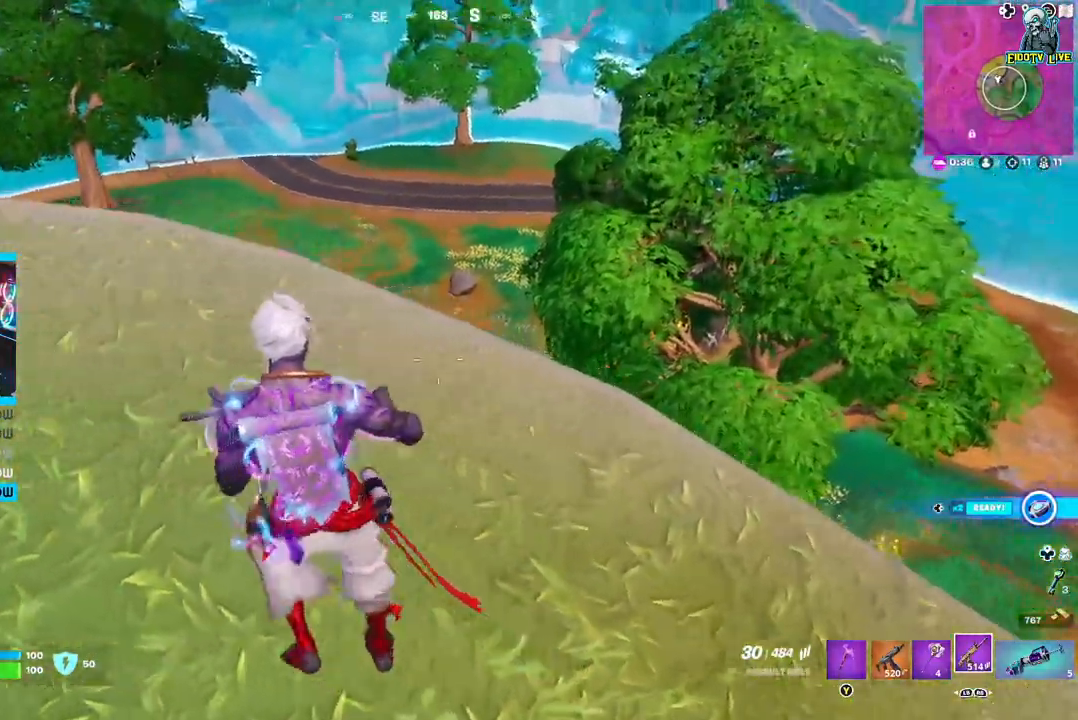
{"buttons": [], "left_stick": "center", "right_stick": "center", "events": [[350, "left_stick", "center"]]}
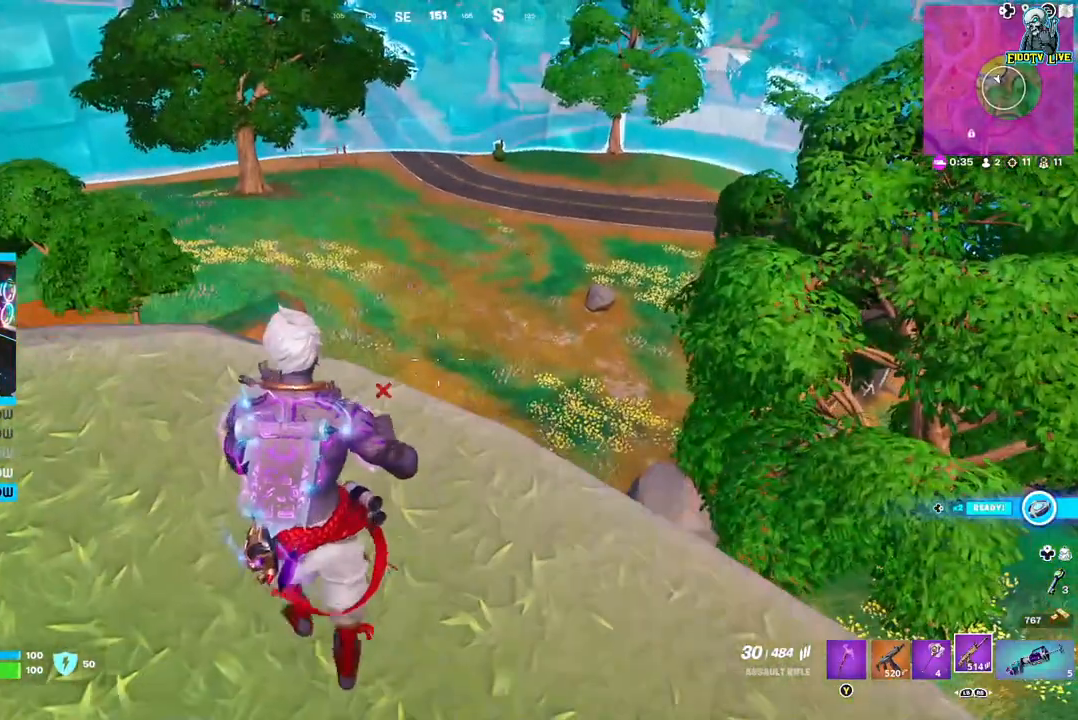
{"buttons": [], "left_stick": "center", "right_stick": "center", "events": [[67, "left_stick", "left"], [133, "right_stick", "down-left"], [250, "left_stick", "center"], [300, "right_stick", "center"]]}
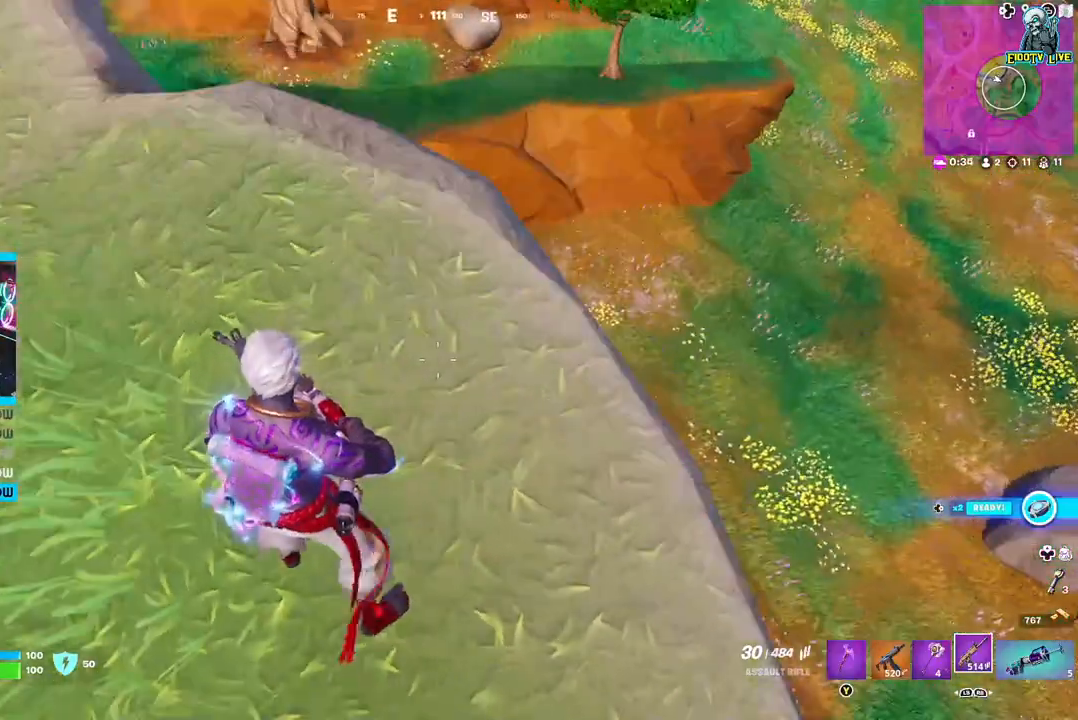
{"buttons": [], "left_stick": "up-left", "right_stick": "center", "events": [[150, "right_stick", "up-left"], [300, "right_stick", "left"], [450, "left_stick", "up-left"], [483, "right_stick", "center"]]}
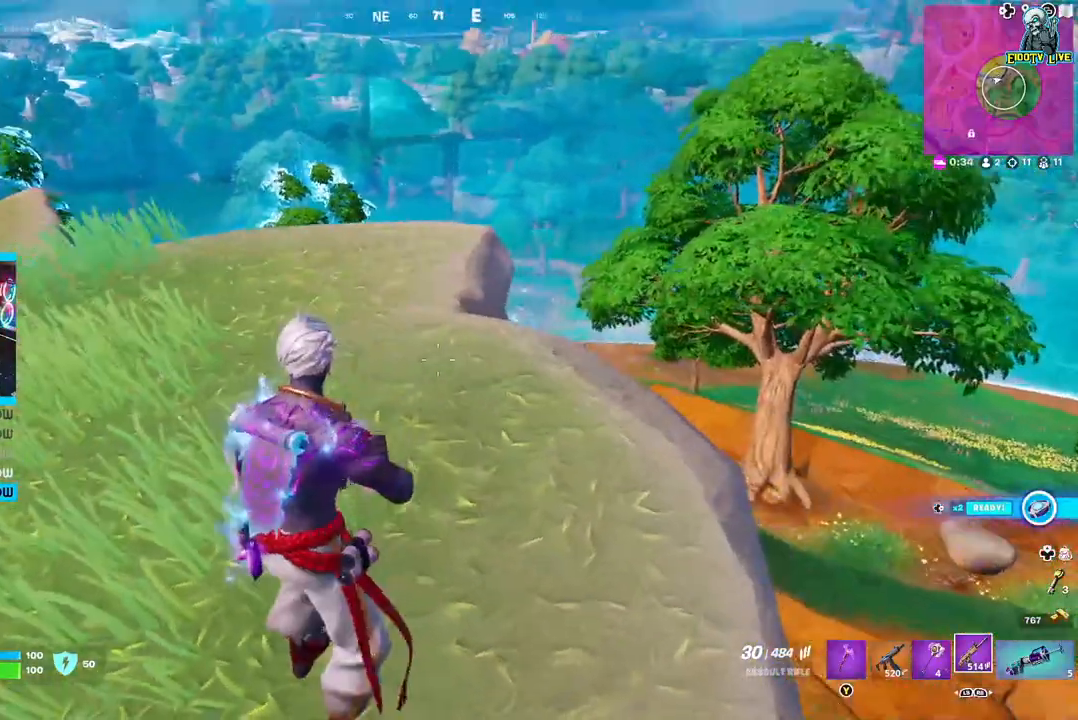
{"buttons": [], "left_stick": "up-left", "right_stick": "center", "events": [[17, "right_stick", "left"], [133, "right_stick", "center"]]}
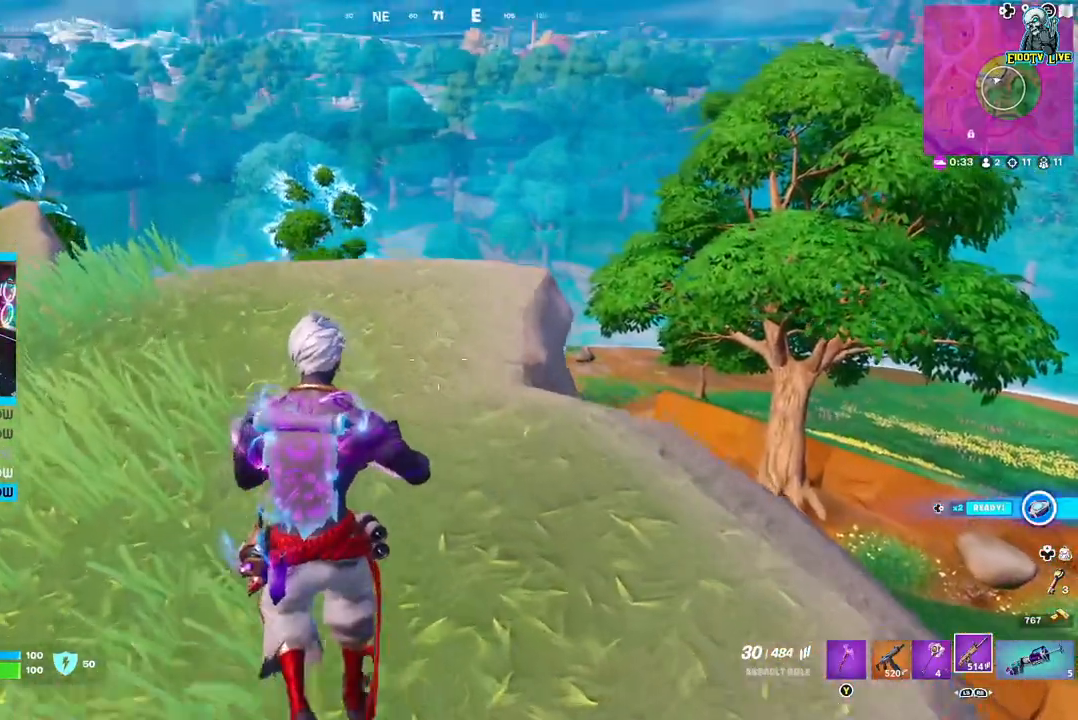
{"buttons": [], "left_stick": "left", "right_stick": "left", "events": [[383, "left_stick", "left"], [450, "right_stick", "left"]]}
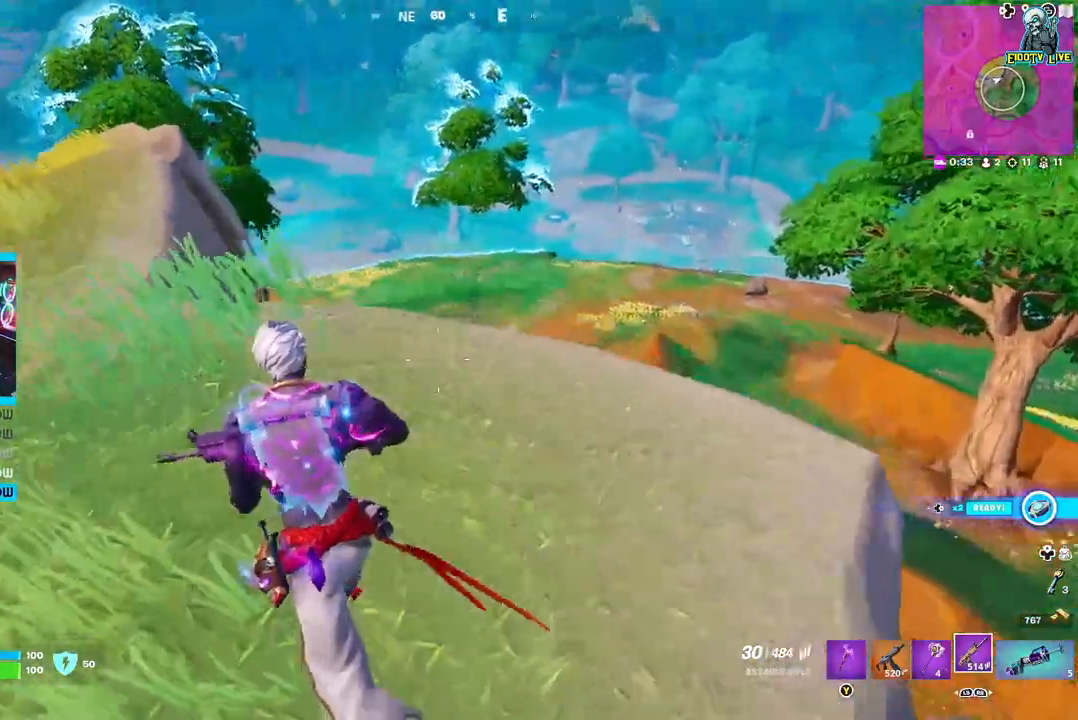
{"buttons": [], "left_stick": "center", "right_stick": "left", "events": [[150, "left_stick", "up"], [167, "right_stick", "center"], [250, "left_stick", "center"], [500, "right_stick", "left"]]}
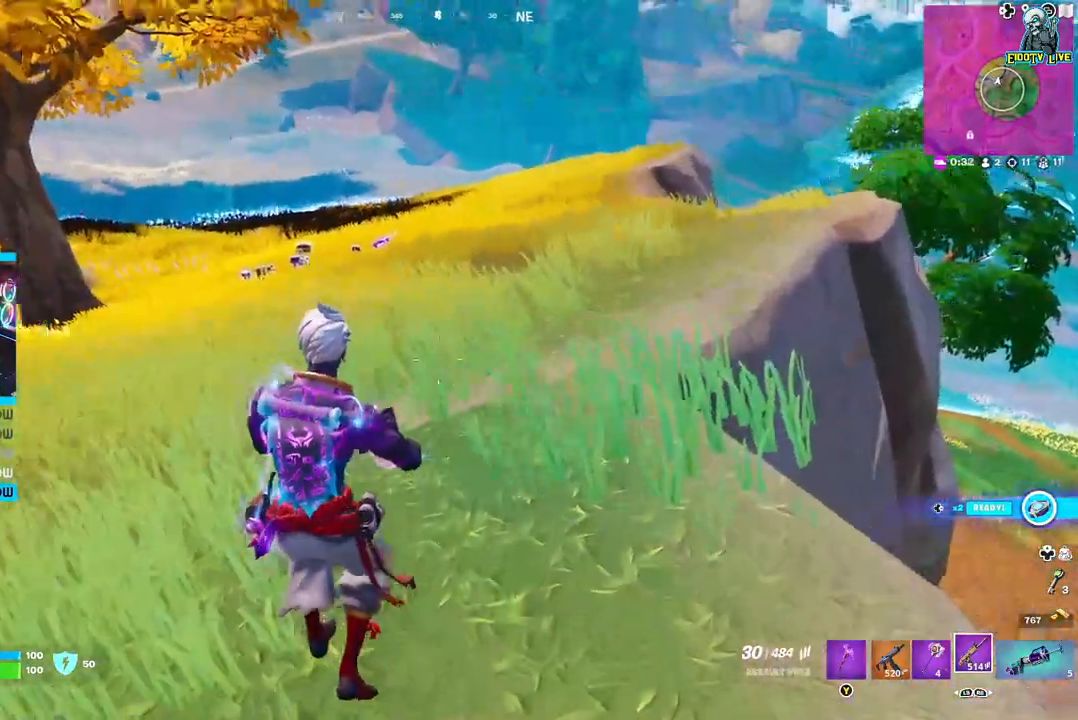
{"buttons": [], "left_stick": "up-right", "right_stick": "center", "events": [[217, "right_stick", "center"], [267, "left_stick", "up"], [317, "left_stick", "up-right"]]}
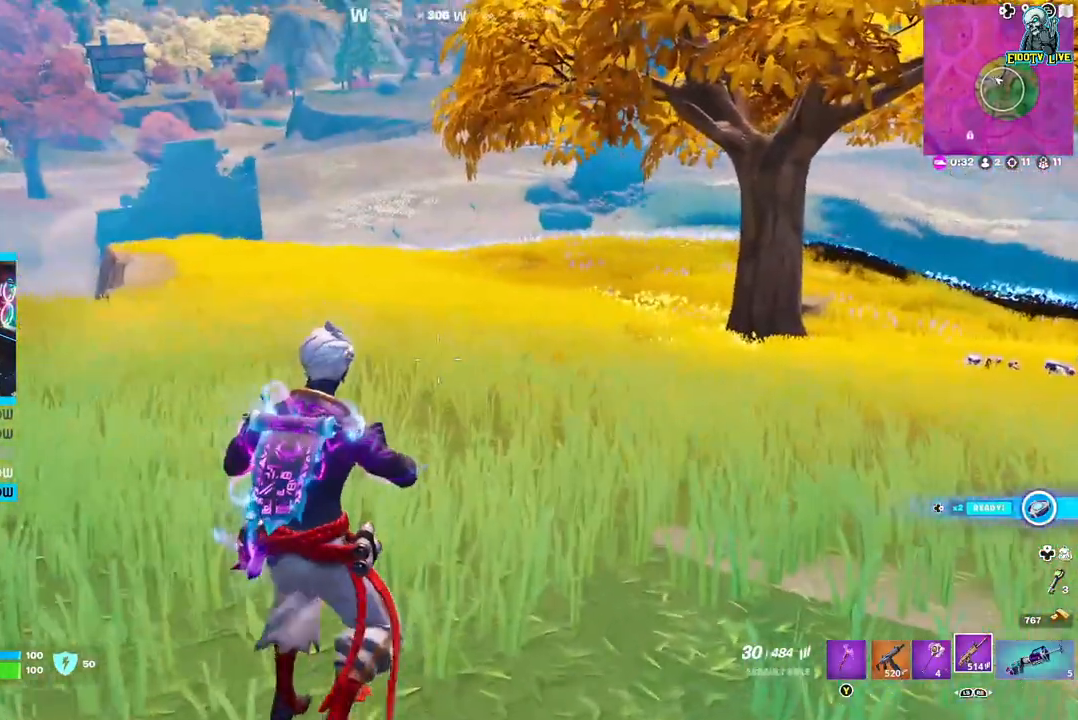
{"buttons": [], "left_stick": "up", "right_stick": "center", "events": [[150, "right_stick", "right"], [400, "left_stick", "up"], [433, "right_stick", "center"]]}
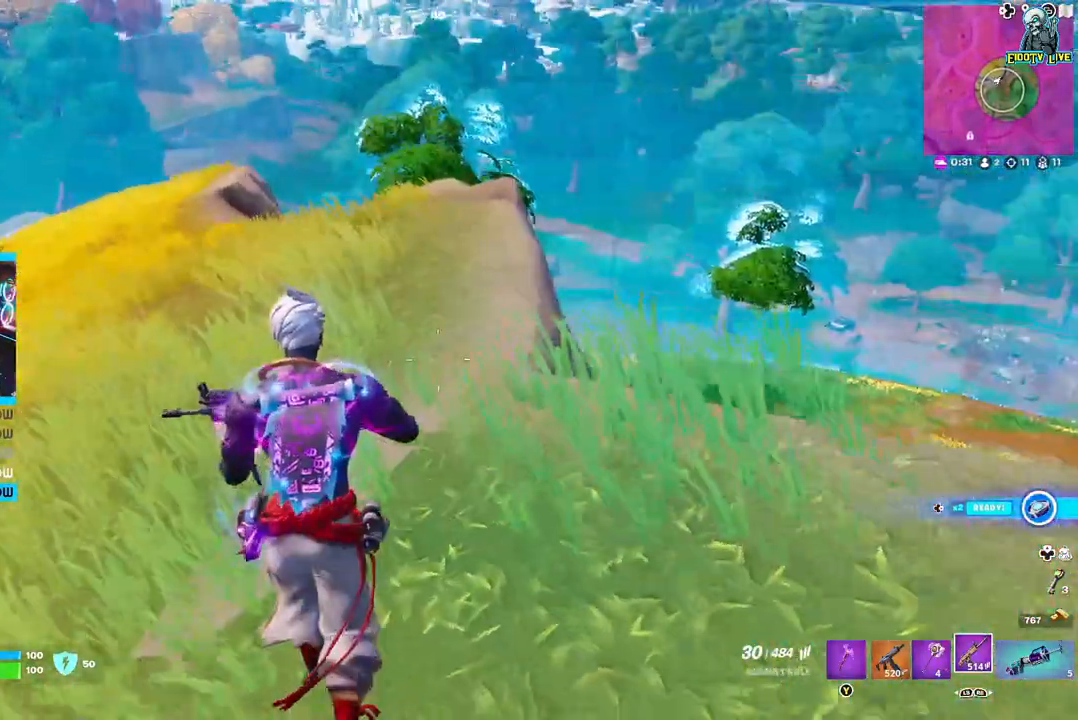
{"buttons": [], "left_stick": "up-left", "right_stick": "center", "events": [[233, "left_stick", "up-left"]]}
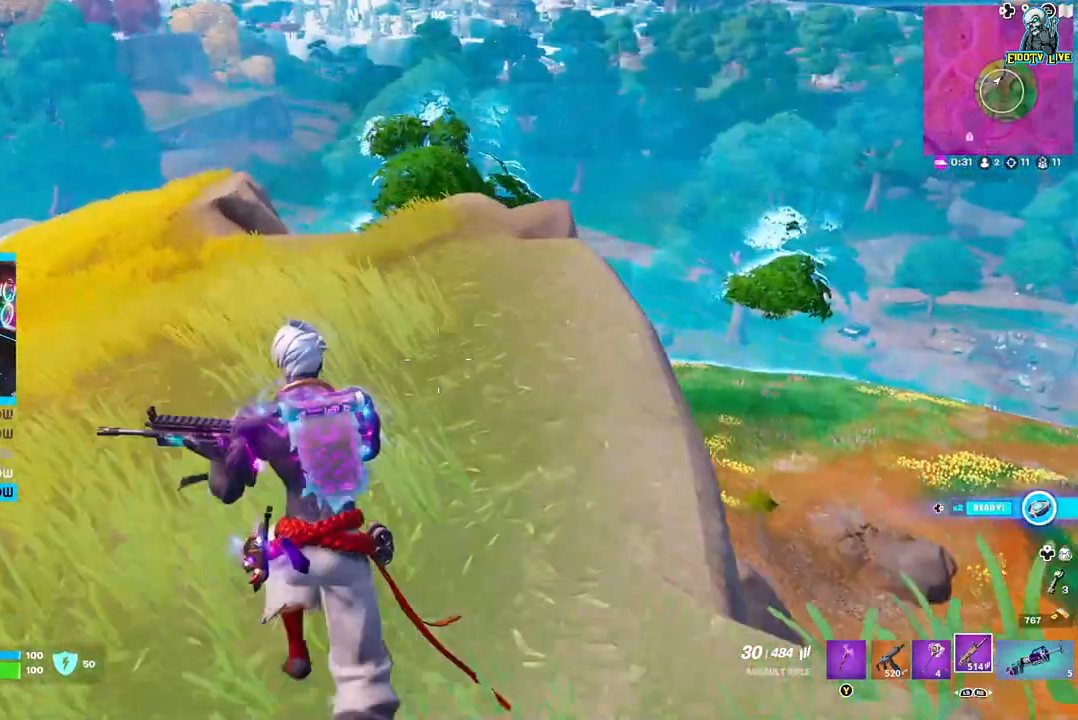
{"buttons": [], "left_stick": "left", "right_stick": "center", "events": [[100, "left_stick", "left"]]}
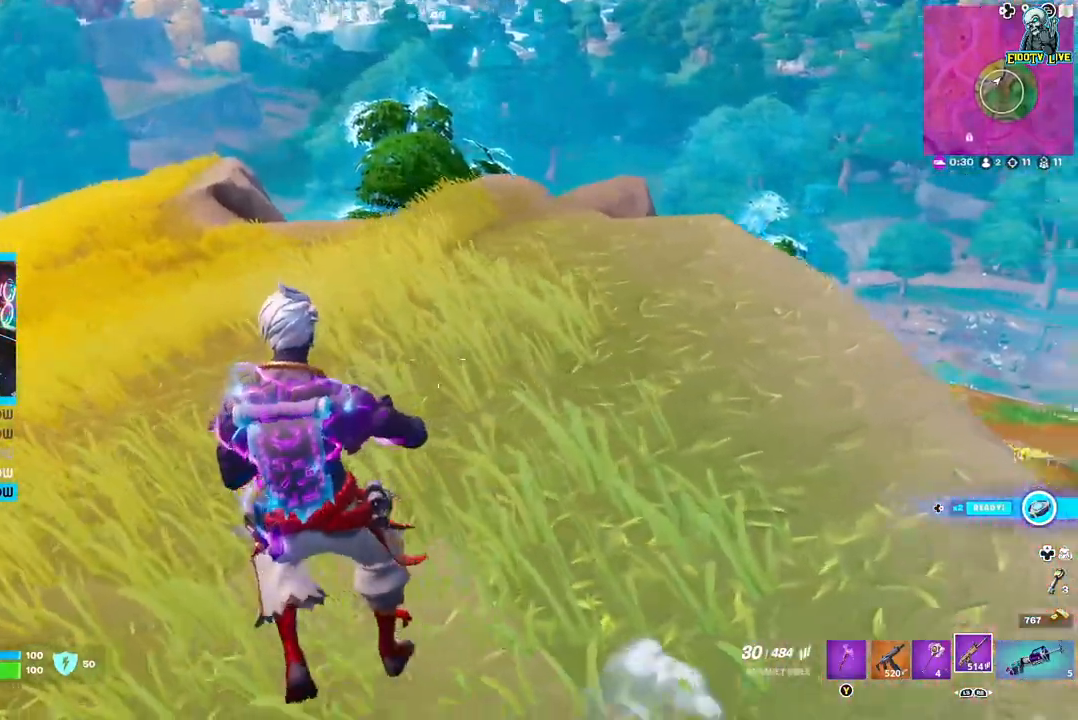
{"buttons": [], "left_stick": "left", "right_stick": "center", "events": [[83, "left_stick", "center"], [167, "left_stick", "left"], [300, "L1", "down"], [400, "L1", "up"]]}
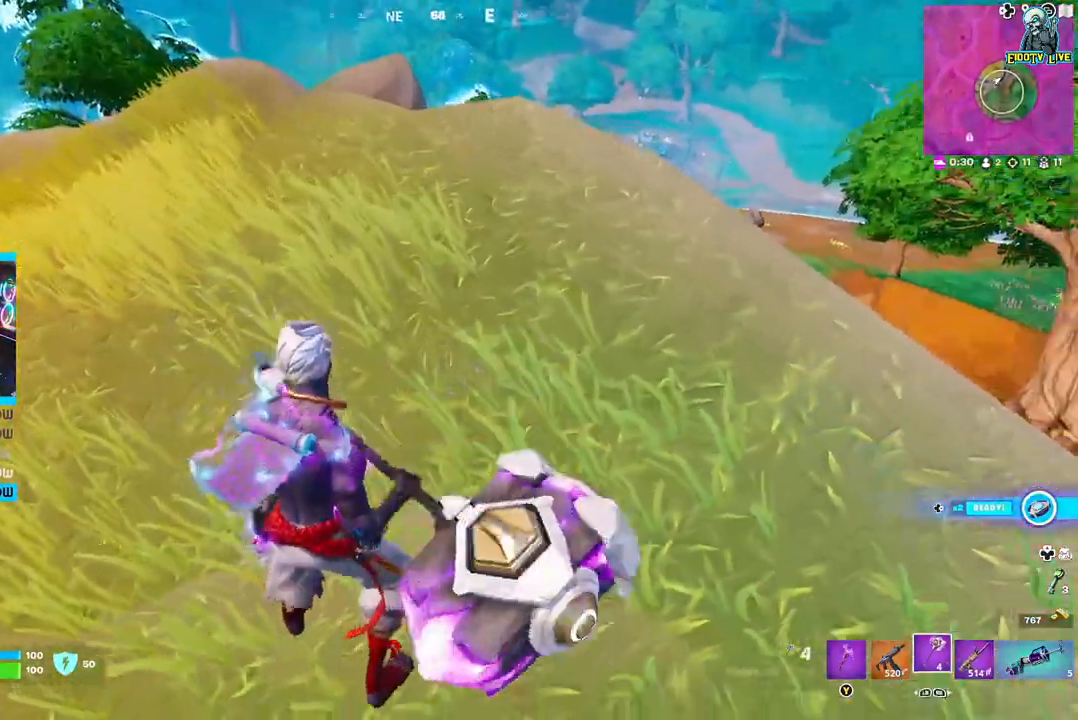
{"buttons": [], "left_stick": "up", "right_stick": "center", "events": [[100, "left_stick", "up-right"], [133, "right_stick", "right"], [233, "right_stick", "center"], [283, "left_stick", "up"]]}
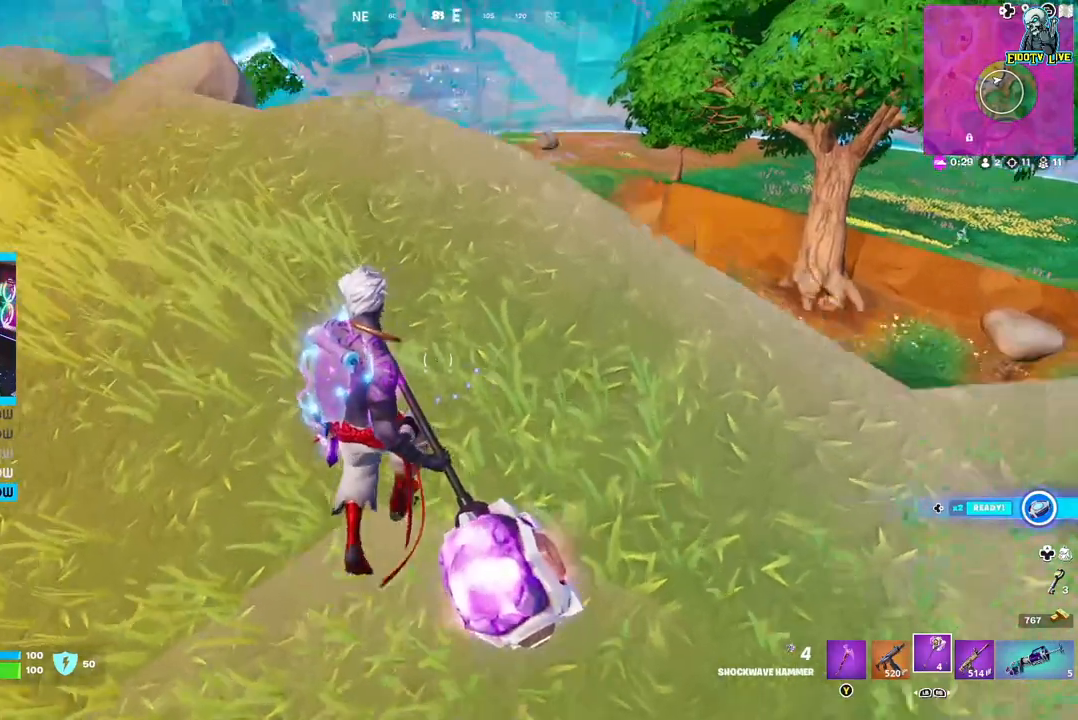
{"buttons": [], "left_stick": "left", "right_stick": "center", "events": [[350, "left_stick", "left"]]}
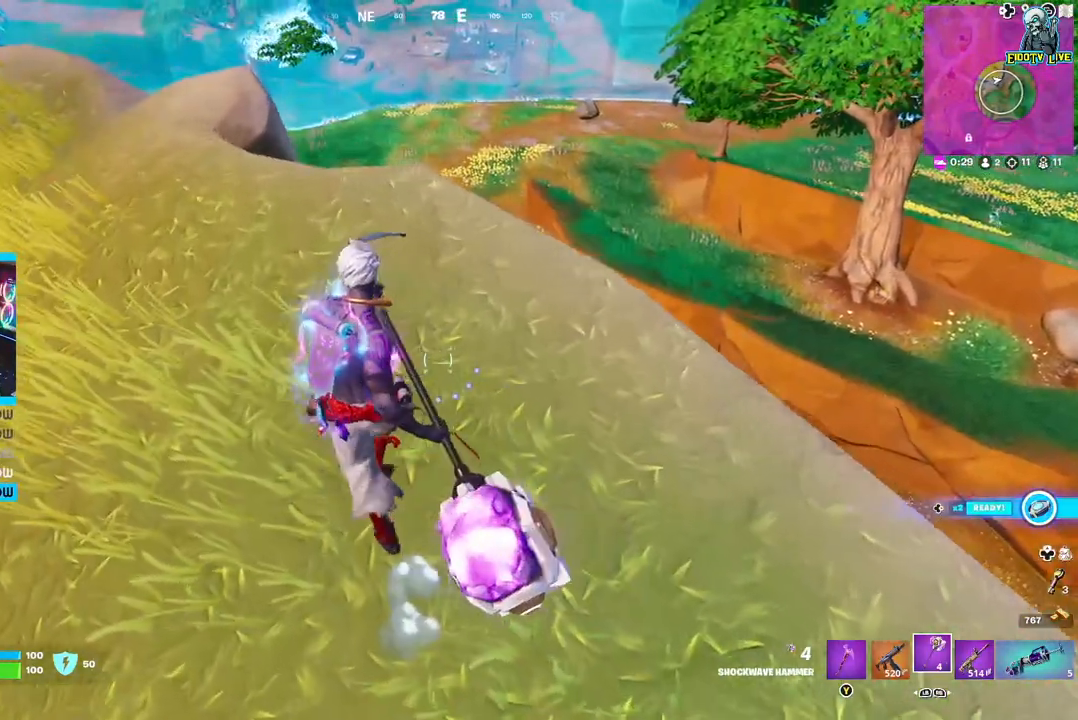
{"buttons": [], "left_stick": "up", "right_stick": "center", "events": [[33, "left_stick", "center"], [83, "left_stick", "up"]]}
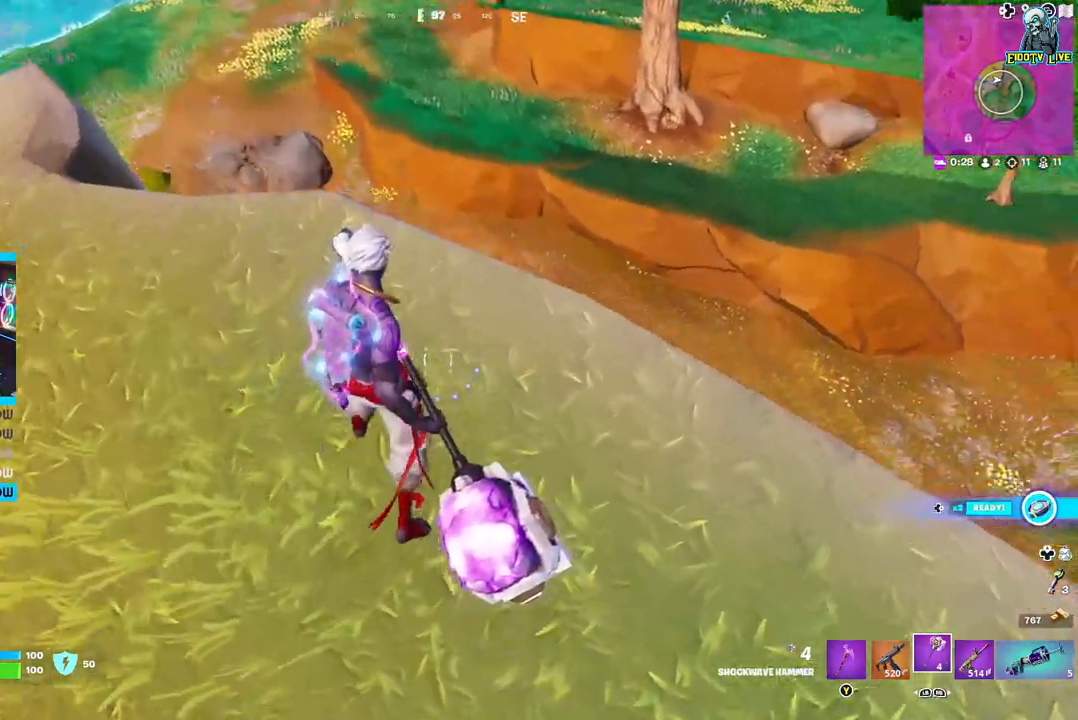
{"buttons": [], "left_stick": "center", "right_stick": "up-right", "events": [[67, "left_stick", "center"], [500, "right_stick", "up-right"]]}